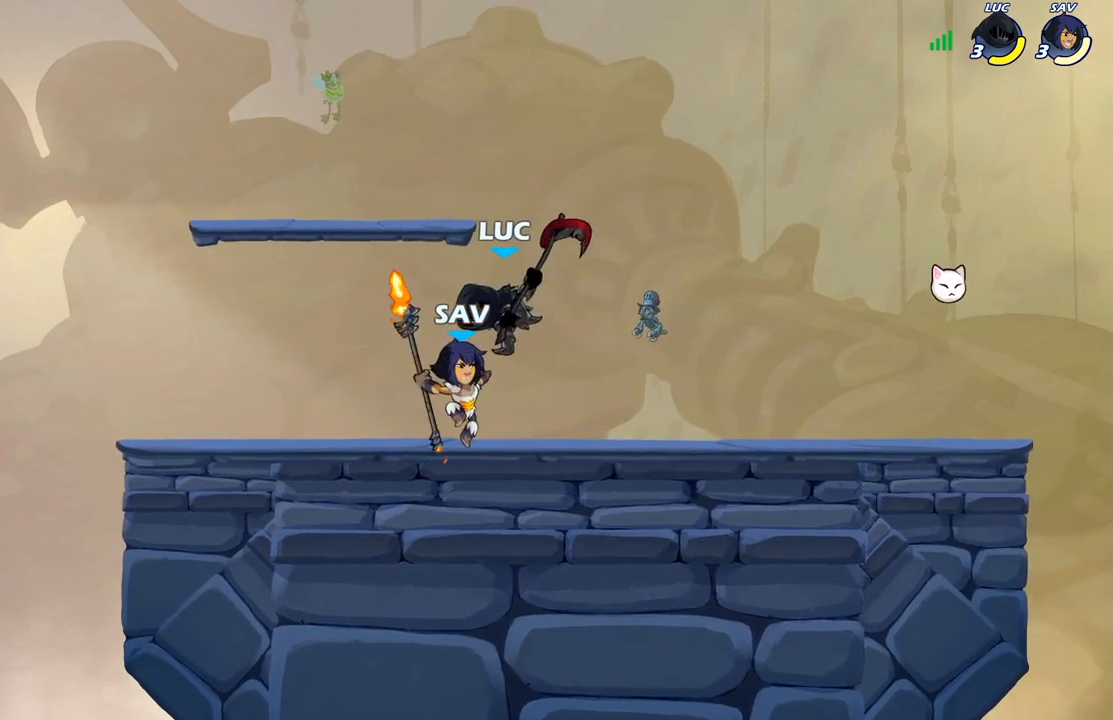
Gameplay with a controller (Xbox layout); each line is a JSON object with the inputs held at the frame after it. "events" lists button and stick changes between this image and that frame as [ms after this image, input, new state], when the widget could be followed in between.
{"buttons": [], "left_stick": "left", "right_stick": "center", "events": []}
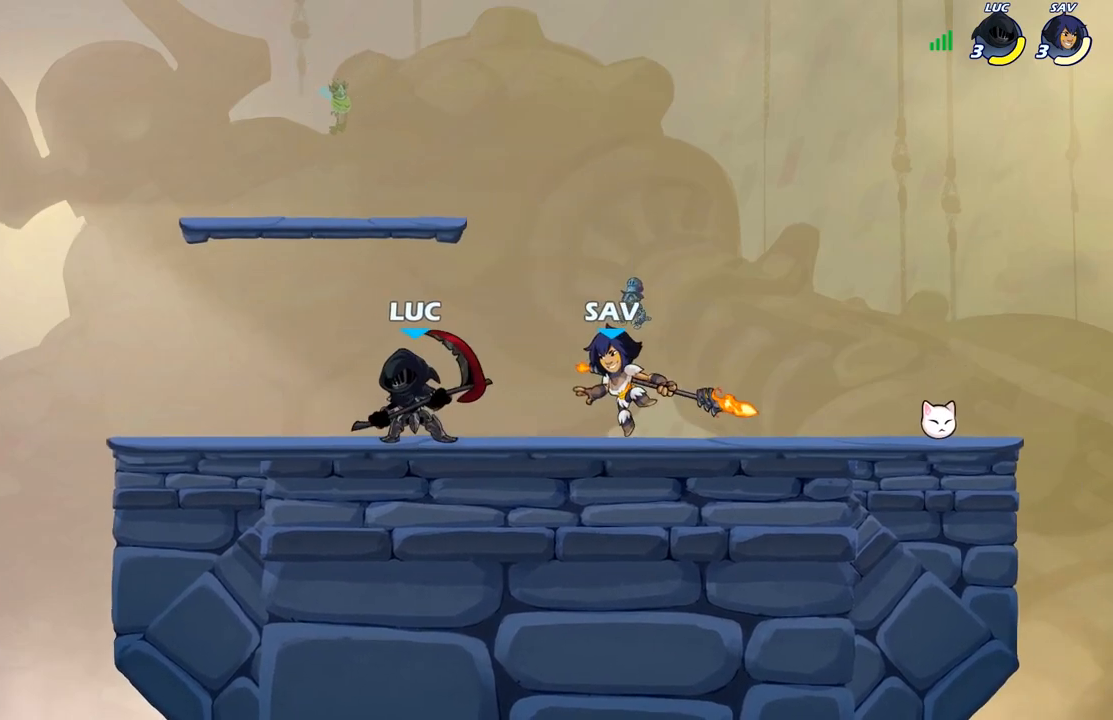
{"buttons": [], "left_stick": "down-right", "right_stick": "center", "events": [[33, "A", "down"], [83, "R2", "down"], [183, "A", "up"], [250, "R2", "up"], [333, "left_stick", "down"], [467, "left_stick", "down-right"]]}
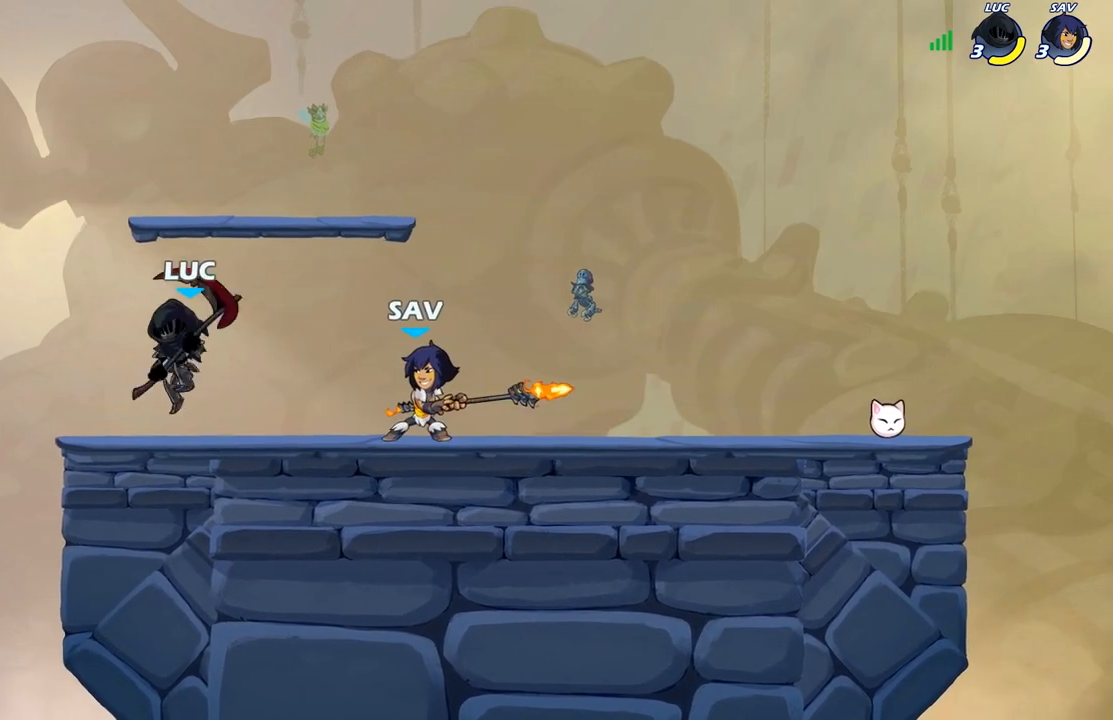
{"buttons": [], "left_stick": "center", "right_stick": "center", "events": [[83, "left_stick", "down"], [117, "B", "down"], [200, "B", "up"], [317, "left_stick", "center"]]}
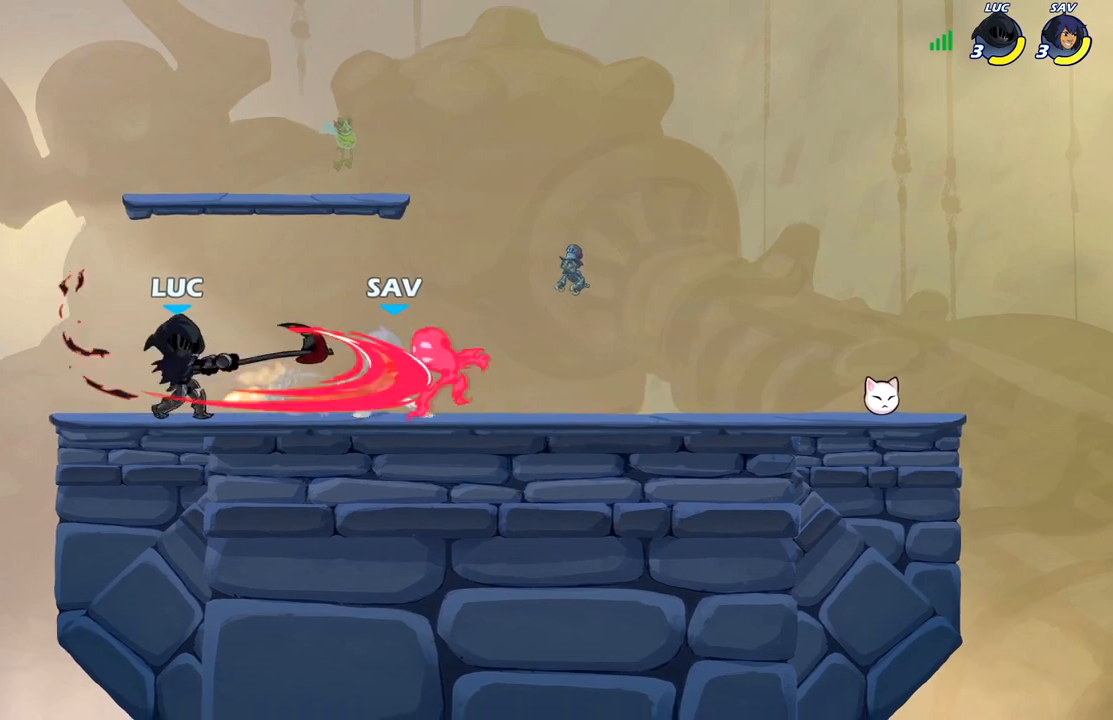
{"buttons": [], "left_stick": "center", "right_stick": "center", "events": []}
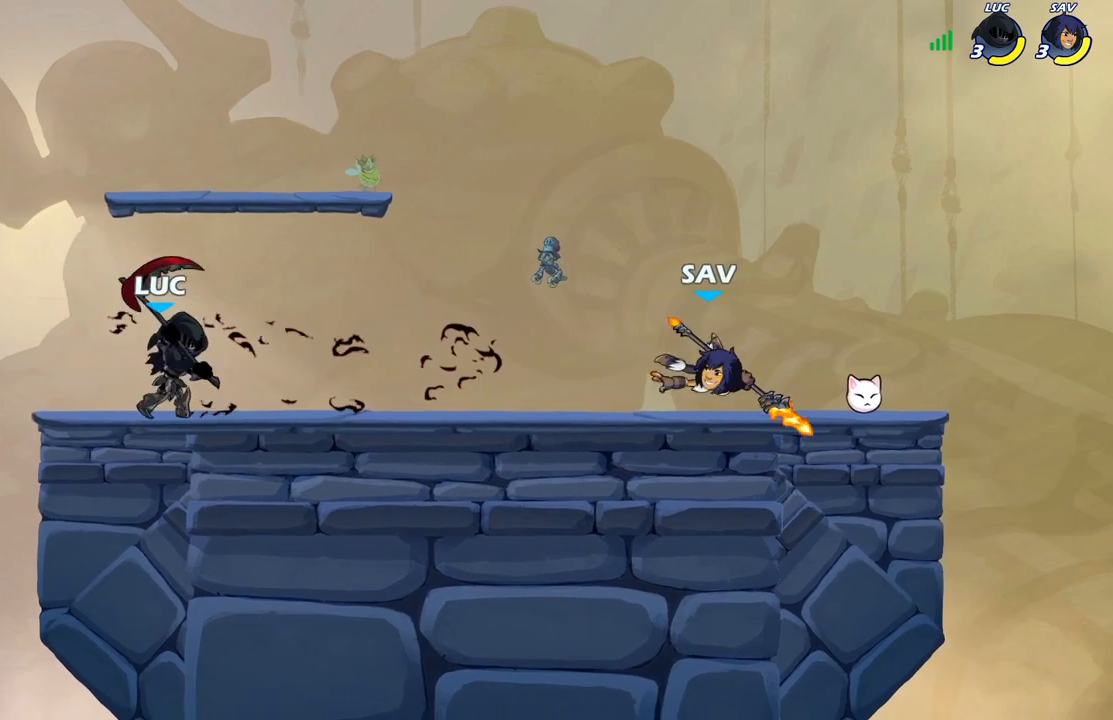
{"buttons": ["R2"], "left_stick": "up-left", "right_stick": "center", "events": [[200, "left_stick", "right"], [283, "R2", "down"], [350, "R2", "up"], [383, "left_stick", "up-left"], [450, "R2", "down"]]}
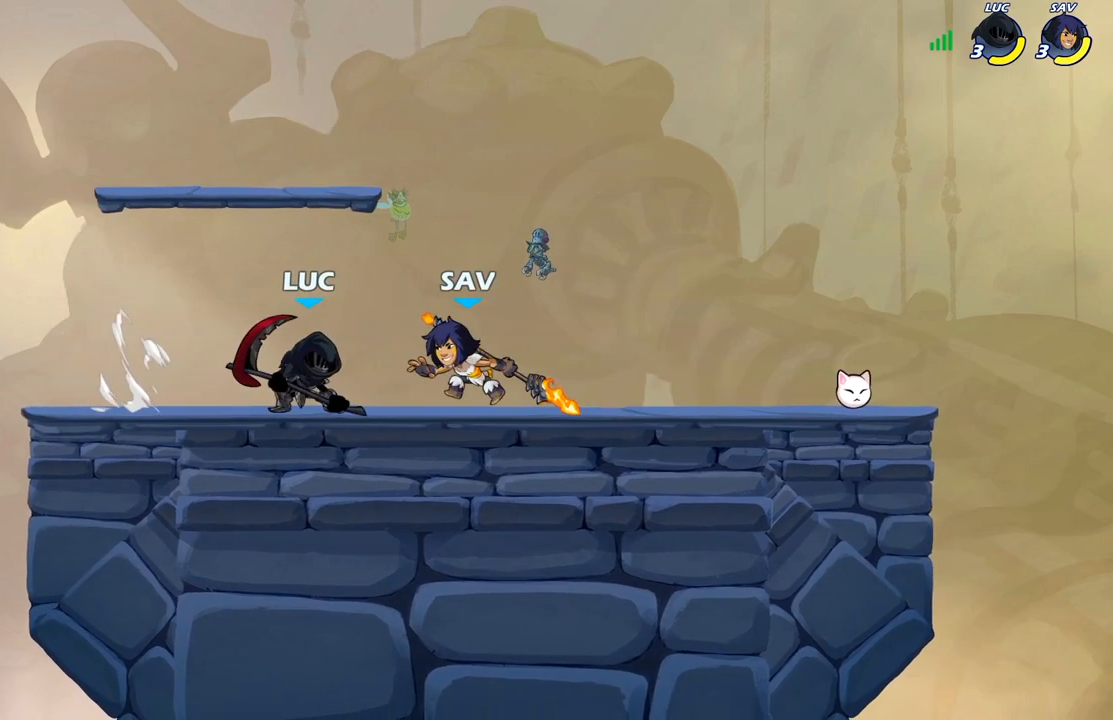
{"buttons": [], "left_stick": "center", "right_stick": "center", "events": [[200, "R2", "up"], [200, "left_stick", "center"]]}
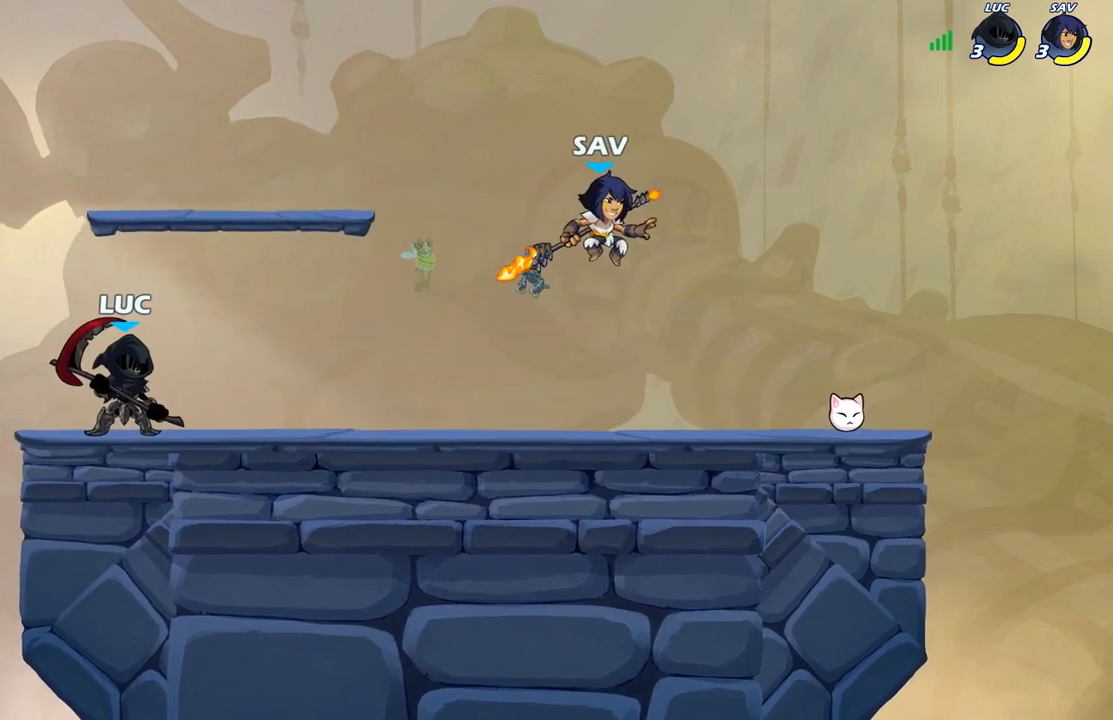
{"buttons": [], "left_stick": "down-right", "right_stick": "center", "events": [[100, "left_stick", "right"], [150, "R2", "down"], [267, "left_stick", "down"], [300, "R2", "up"], [300, "X", "down"], [450, "X", "up"], [450, "left_stick", "down-right"]]}
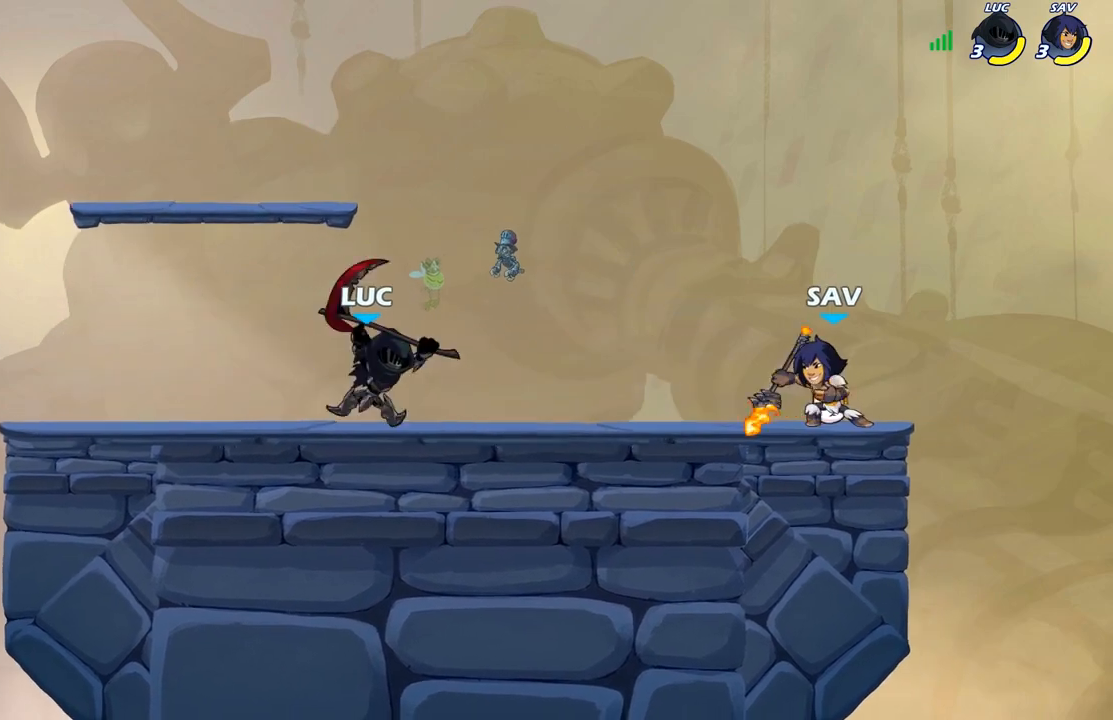
{"buttons": ["R2"], "left_stick": "up-left", "right_stick": "center", "events": [[17, "left_stick", "right"], [67, "left_stick", "center"], [300, "left_stick", "up-left"], [350, "A", "down"], [417, "R2", "down"], [483, "A", "up"]]}
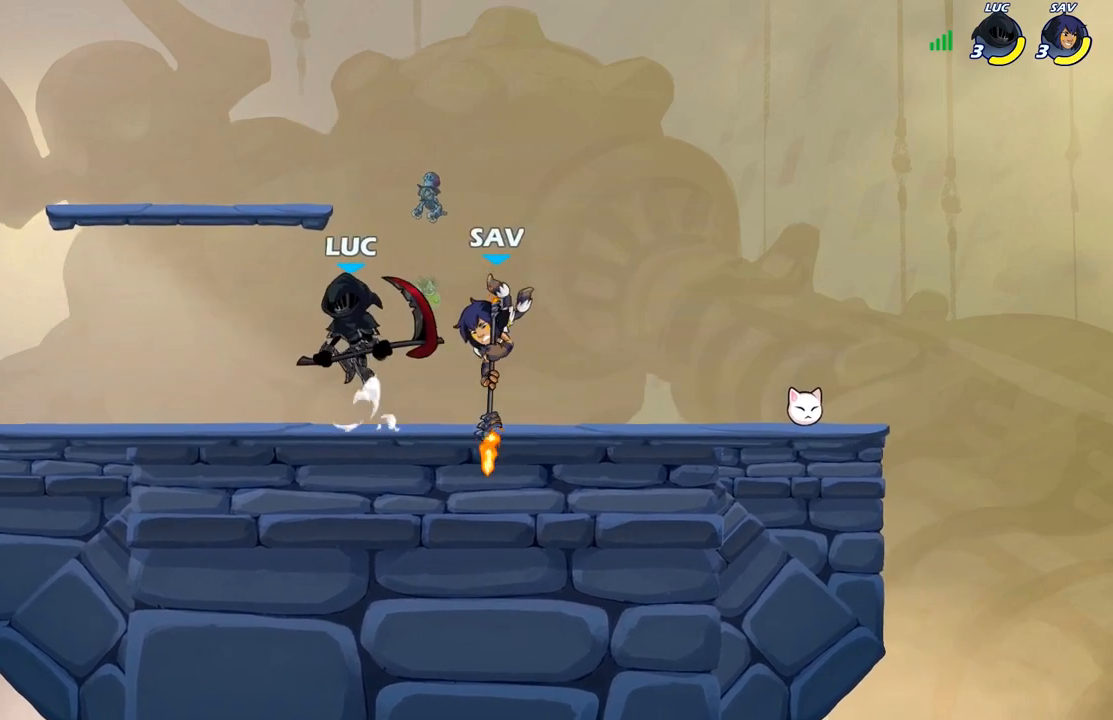
{"buttons": [], "left_stick": "up-left", "right_stick": "center", "events": [[83, "R2", "up"], [100, "left_stick", "up-right"], [200, "left_stick", "down"], [233, "X", "down"], [333, "X", "up"], [417, "left_stick", "up-left"]]}
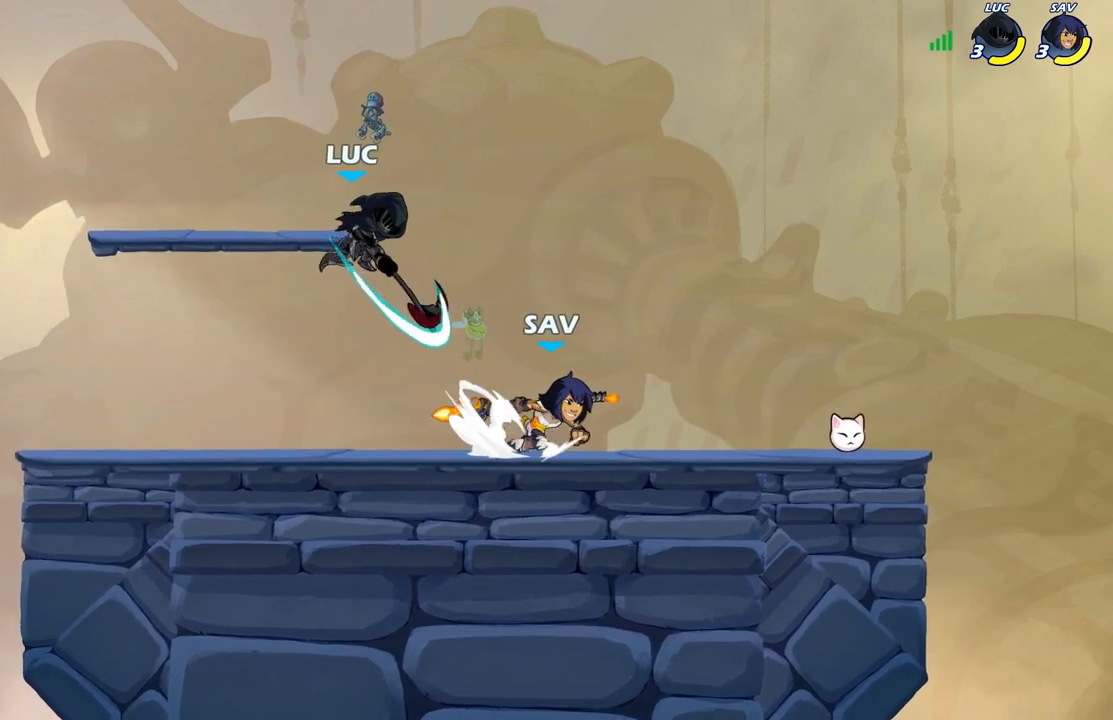
{"buttons": ["A"], "left_stick": "up-left", "right_stick": "center", "events": [[383, "A", "down"]]}
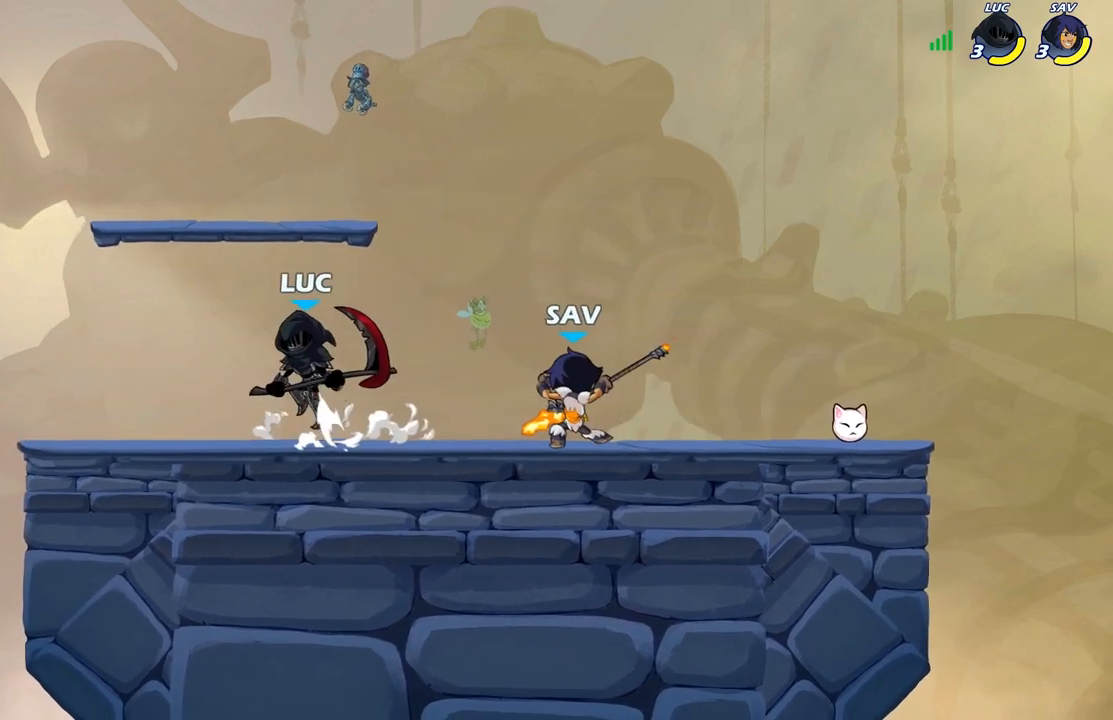
{"buttons": [], "left_stick": "center", "right_stick": "center", "events": [[17, "A", "up"], [100, "left_stick", "down-left"], [183, "left_stick", "down-right"], [367, "left_stick", "down"], [500, "left_stick", "center"]]}
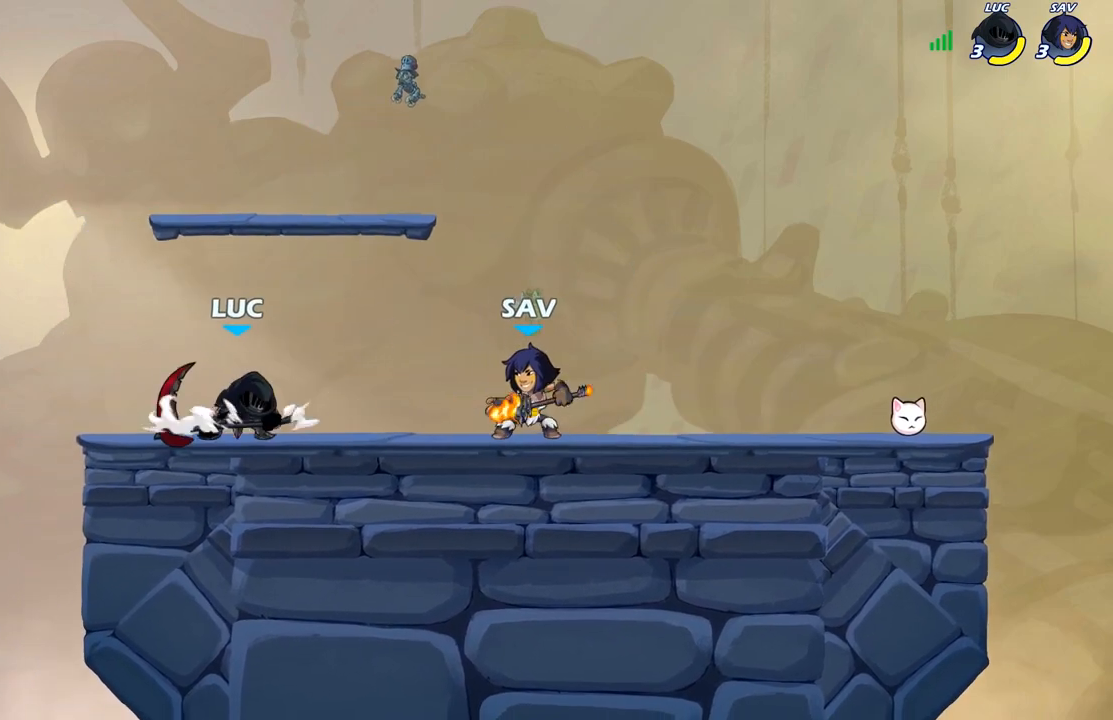
{"buttons": [], "left_stick": "down-right", "right_stick": "center", "events": [[250, "left_stick", "right"], [317, "left_stick", "down"], [350, "X", "down"], [467, "X", "up"], [483, "left_stick", "down-right"]]}
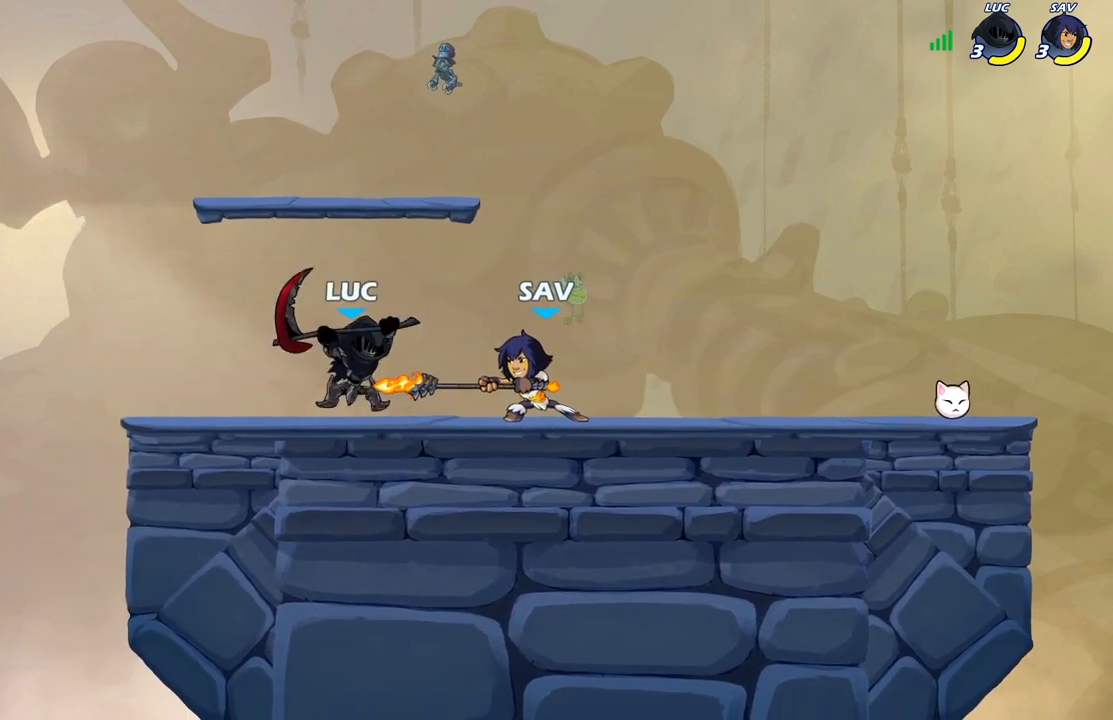
{"buttons": [], "left_stick": "center", "right_stick": "center", "events": [[33, "left_stick", "right"], [450, "left_stick", "center"]]}
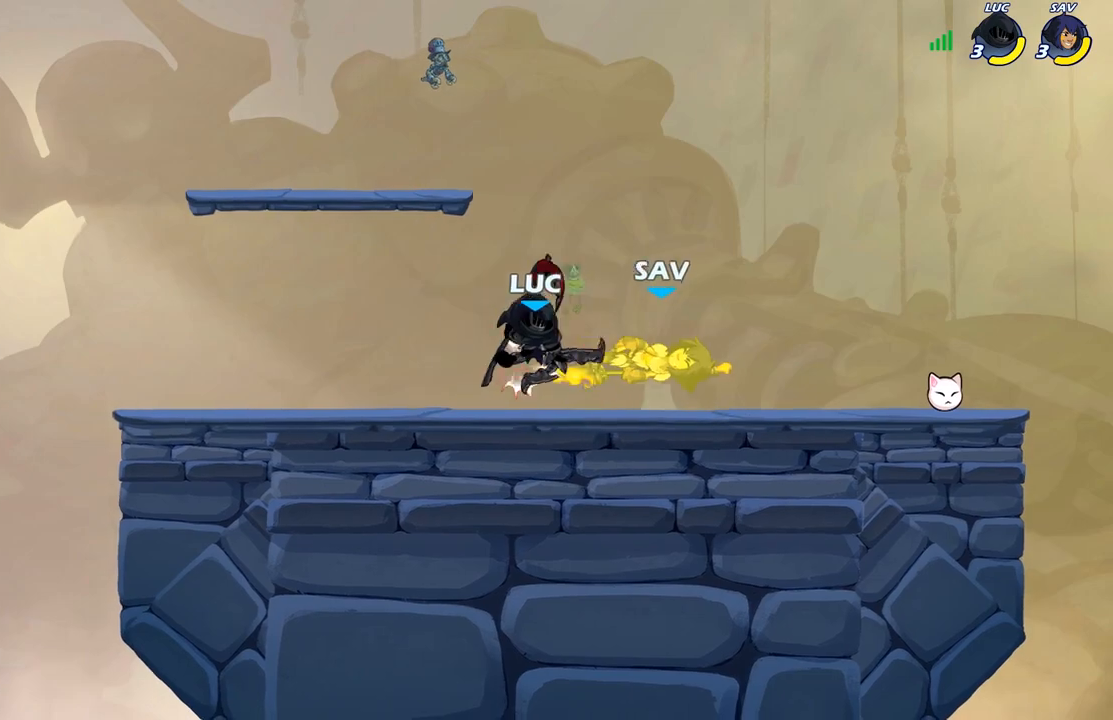
{"buttons": ["X"], "left_stick": "center", "right_stick": "center", "events": [[467, "X", "down"]]}
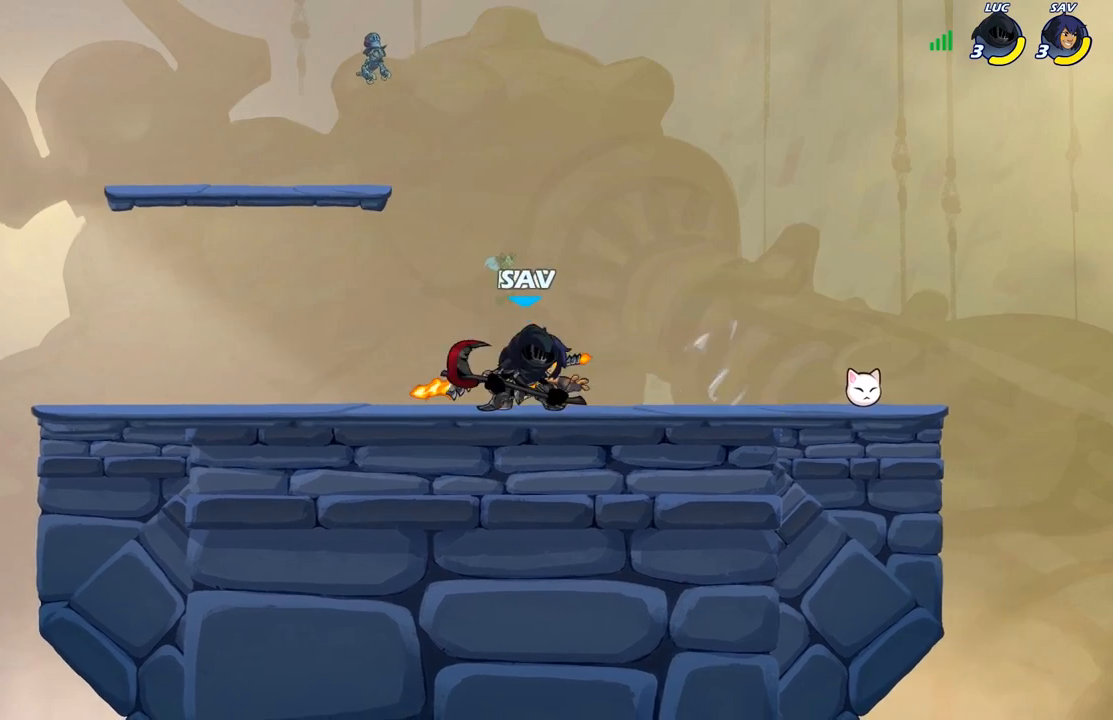
{"buttons": [], "left_stick": "right", "right_stick": "center", "events": [[33, "X", "up"], [33, "left_stick", "left"], [267, "left_stick", "center"], [467, "left_stick", "right"]]}
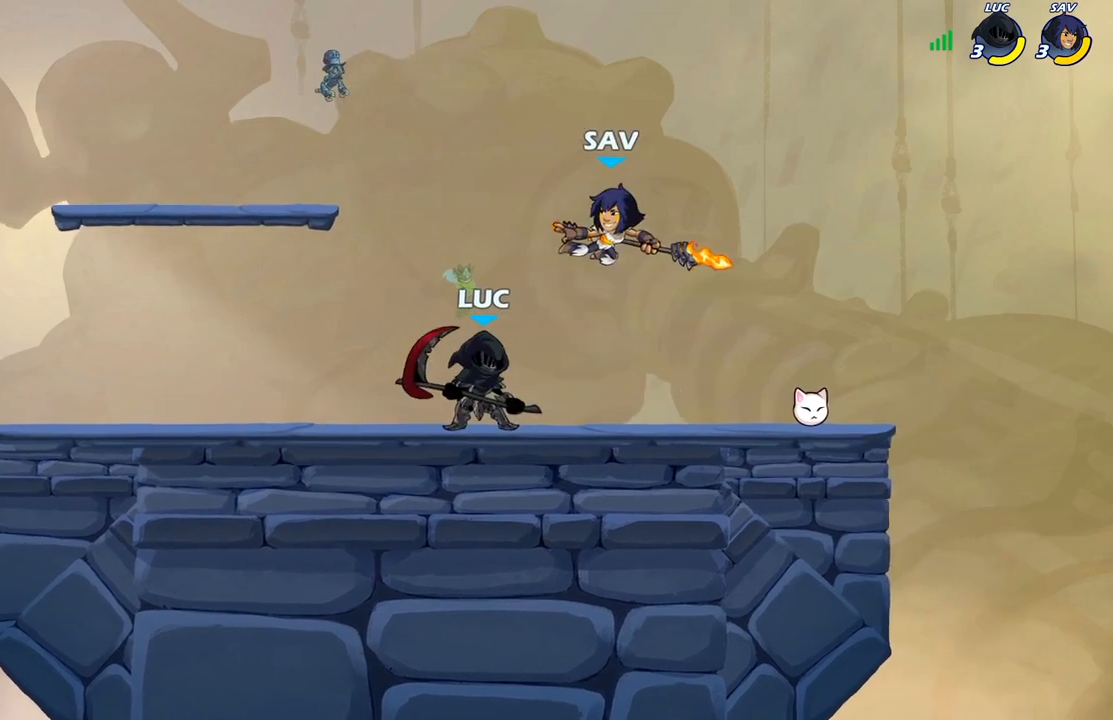
{"buttons": [], "left_stick": "center", "right_stick": "center", "events": [[67, "left_stick", "center"], [300, "left_stick", "left"], [367, "left_stick", "center"], [433, "X", "down"], [500, "X", "up"]]}
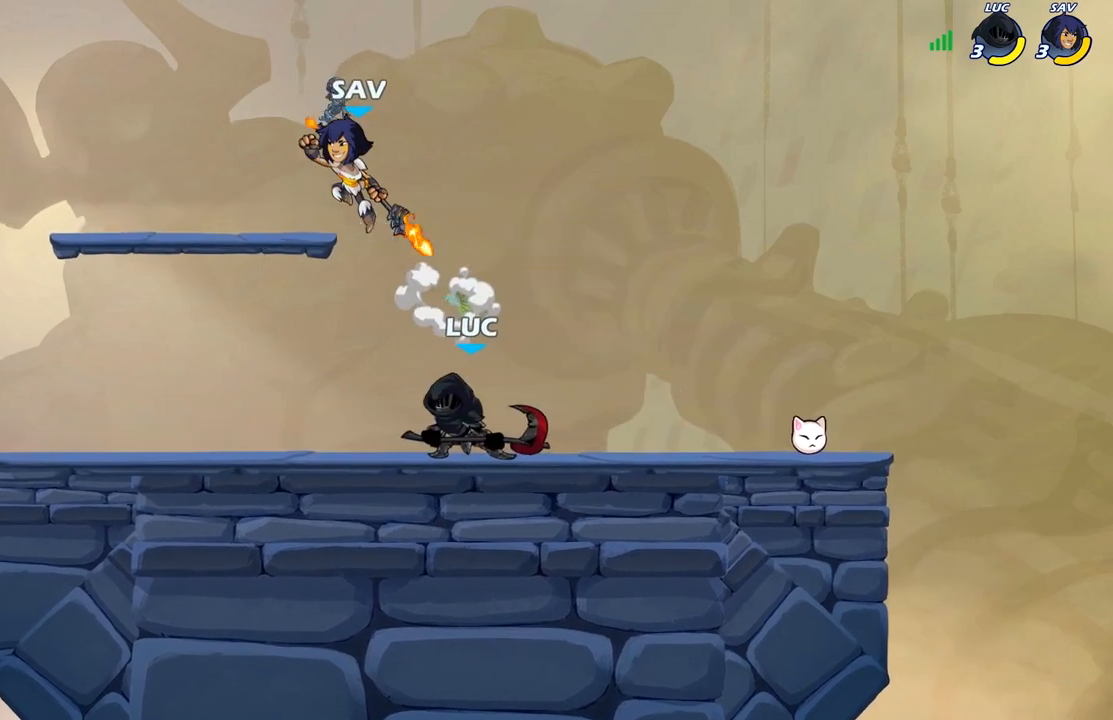
{"buttons": ["A", "R2"], "left_stick": "up", "right_stick": "center", "events": [[417, "A", "down"], [417, "left_stick", "up"], [500, "R2", "down"]]}
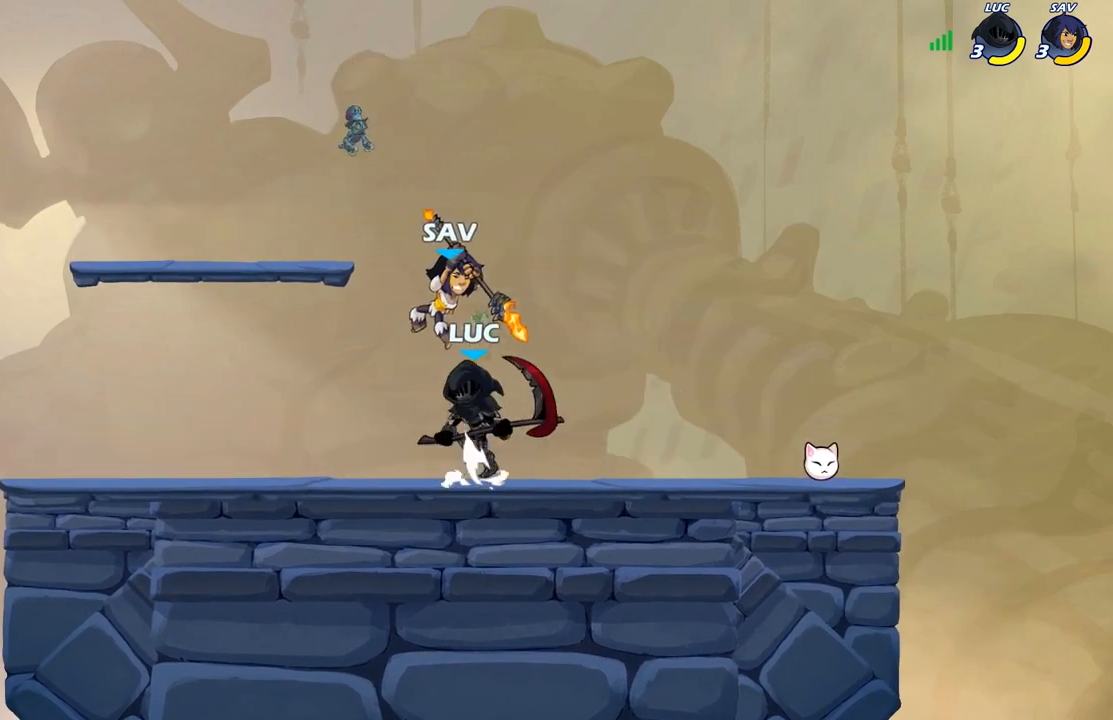
{"buttons": ["R2"], "left_stick": "center", "right_stick": "center", "events": [[17, "A", "up"], [150, "left_stick", "down-right"], [200, "R2", "up"], [383, "left_stick", "up-right"], [450, "R2", "down"], [500, "left_stick", "center"]]}
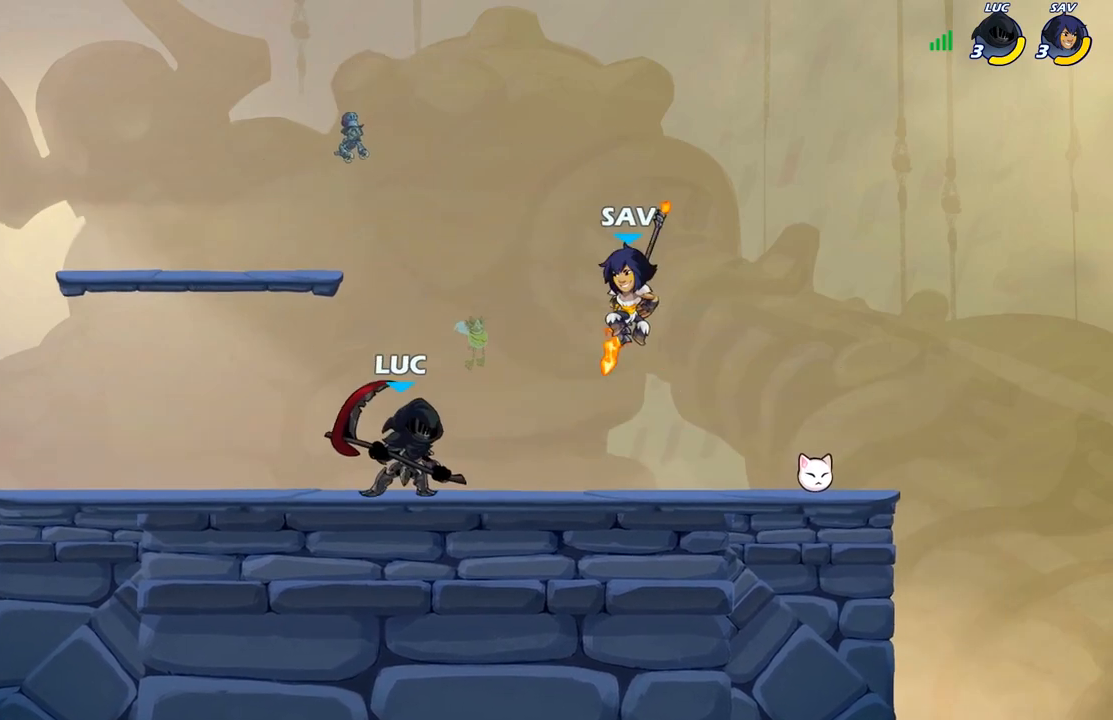
{"buttons": [], "left_stick": "center", "right_stick": "center", "events": [[183, "R2", "up"]]}
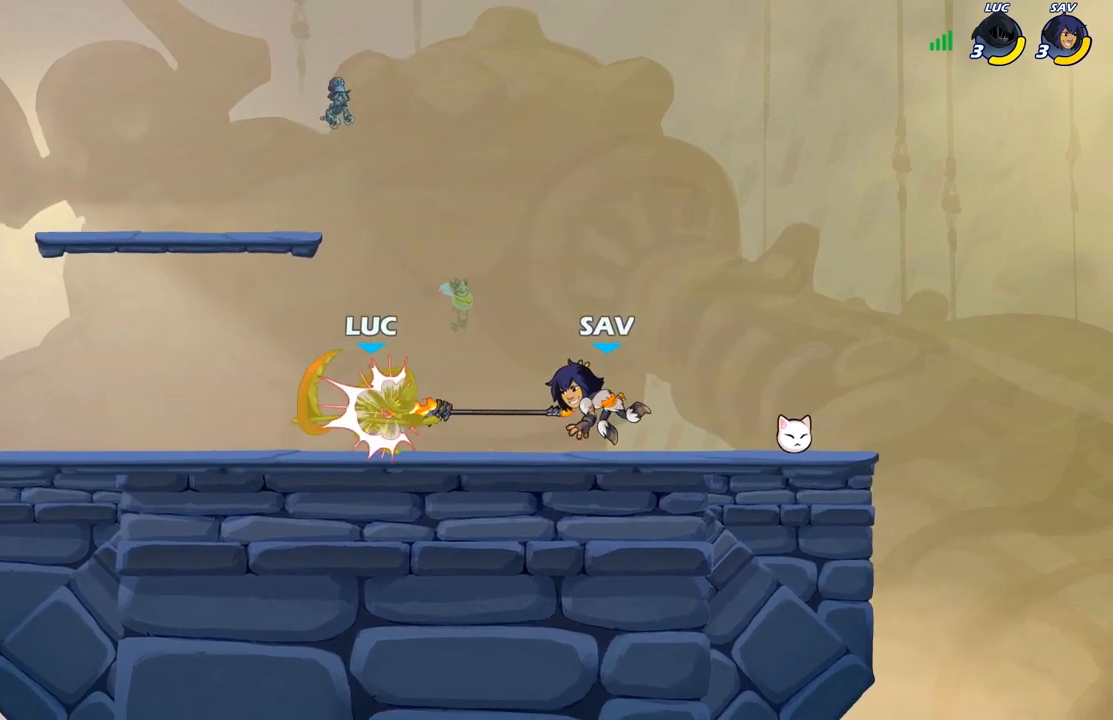
{"buttons": [], "left_stick": "center", "right_stick": "center", "events": [[50, "A", "down"], [133, "left_stick", "up-left"], [183, "A", "up"], [383, "left_stick", "center"]]}
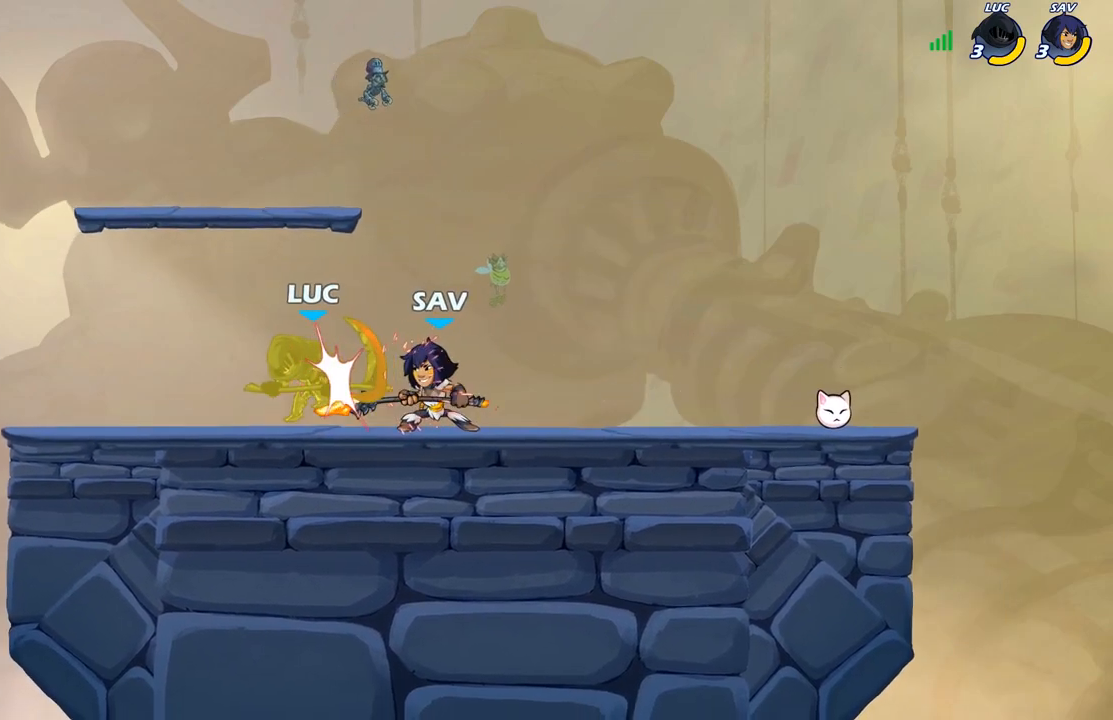
{"buttons": ["A"], "left_stick": "up-right", "right_stick": "center", "events": [[217, "left_stick", "up-left"], [367, "A", "down"], [433, "left_stick", "up-right"]]}
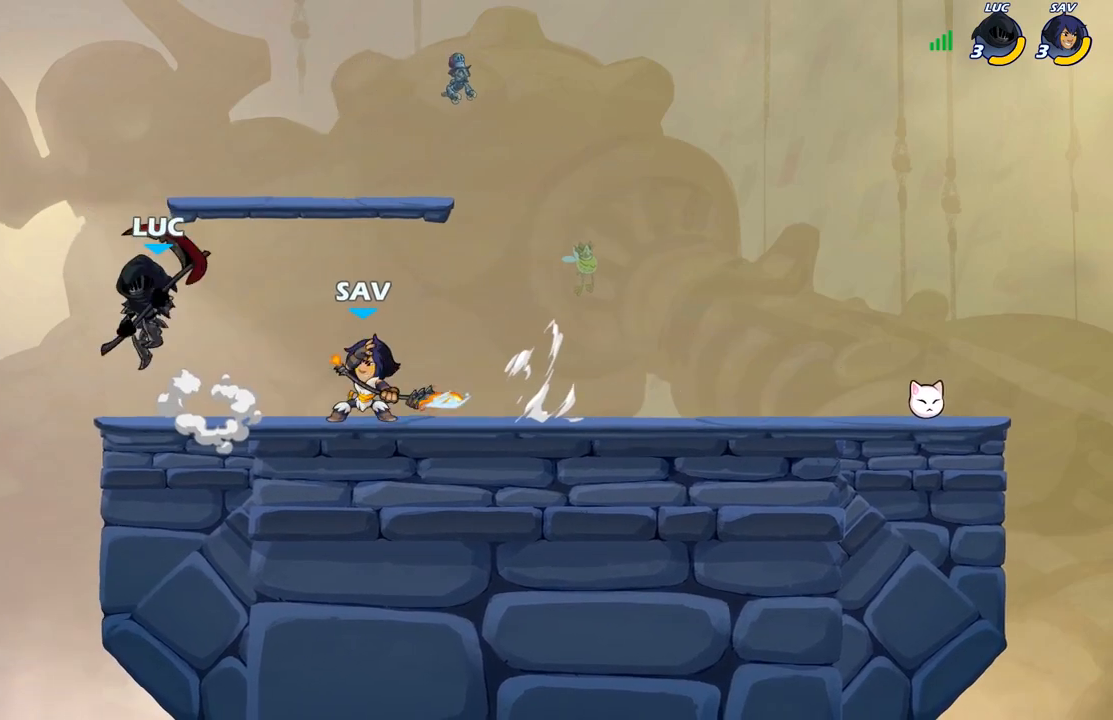
{"buttons": [], "left_stick": "right", "right_stick": "center", "events": [[33, "A", "up"], [233, "left_stick", "down-right"], [300, "left_stick", "down"], [350, "X", "down"], [433, "X", "up"], [483, "left_stick", "right"]]}
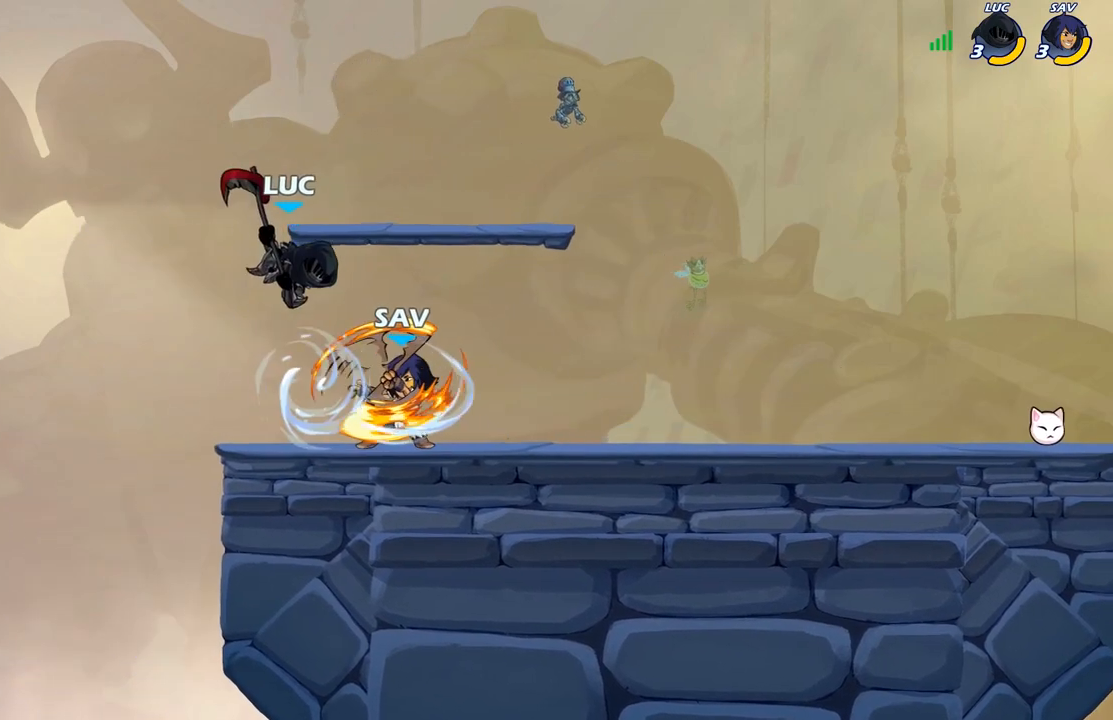
{"buttons": [], "left_stick": "up-right", "right_stick": "center", "events": [[467, "left_stick", "up-right"]]}
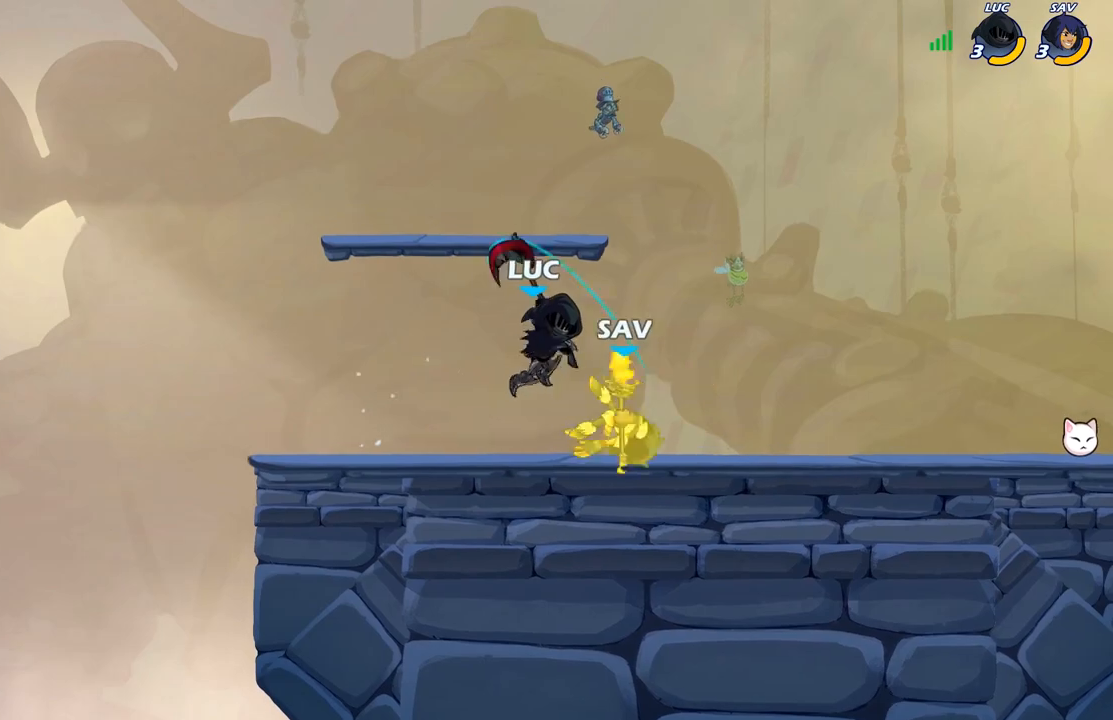
{"buttons": [], "left_stick": "left", "right_stick": "center", "events": [[33, "left_stick", "up"], [50, "X", "down"], [133, "X", "up"], [217, "left_stick", "left"]]}
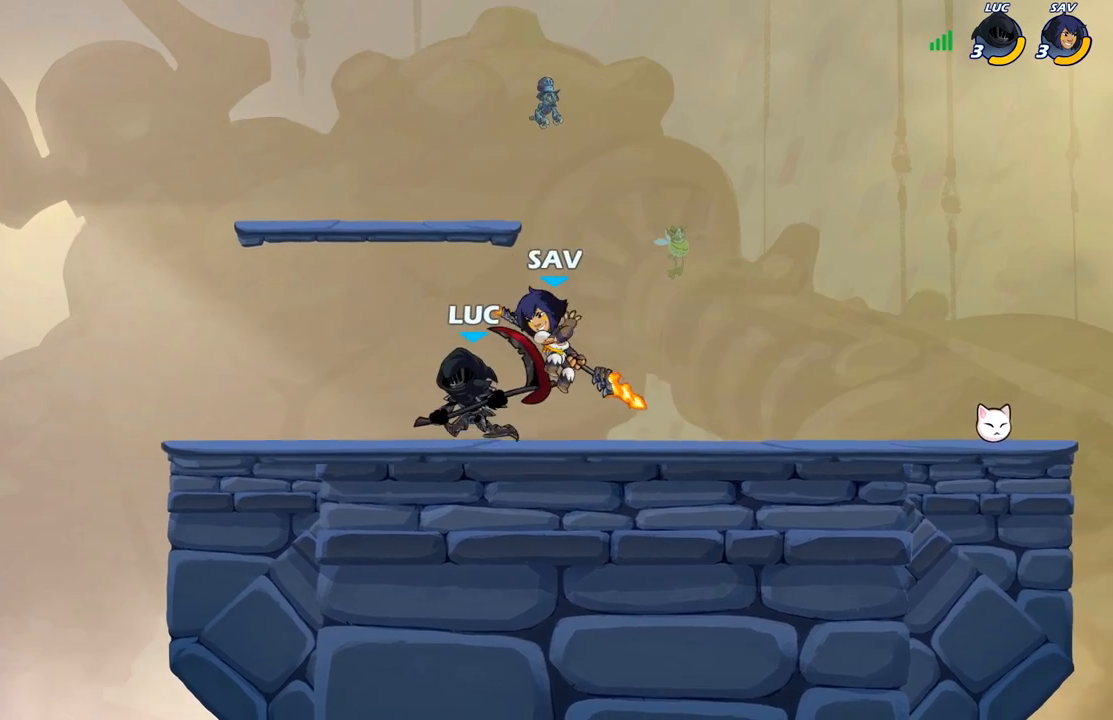
{"buttons": [], "left_stick": "center", "right_stick": "center", "events": [[100, "left_stick", "up-right"], [183, "X", "down"], [200, "left_stick", "center"], [250, "X", "up"]]}
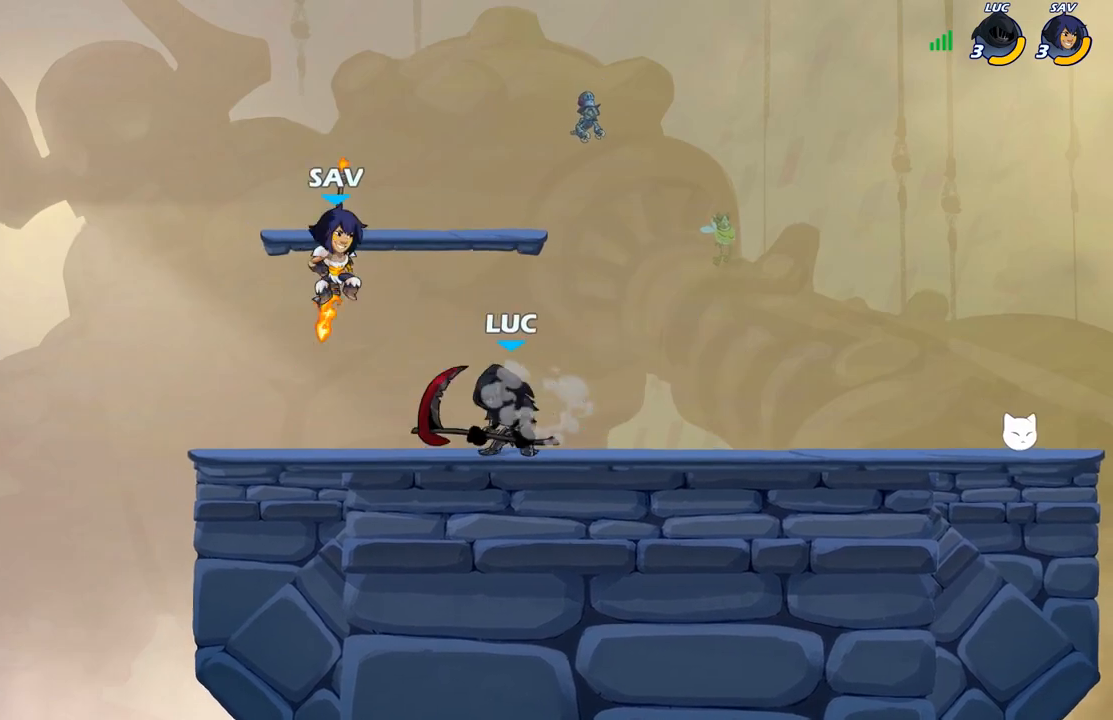
{"buttons": [], "left_stick": "up-left", "right_stick": "center", "events": [[150, "left_stick", "right"], [217, "A", "down"], [283, "left_stick", "up-right"], [350, "A", "up"], [433, "left_stick", "up-left"]]}
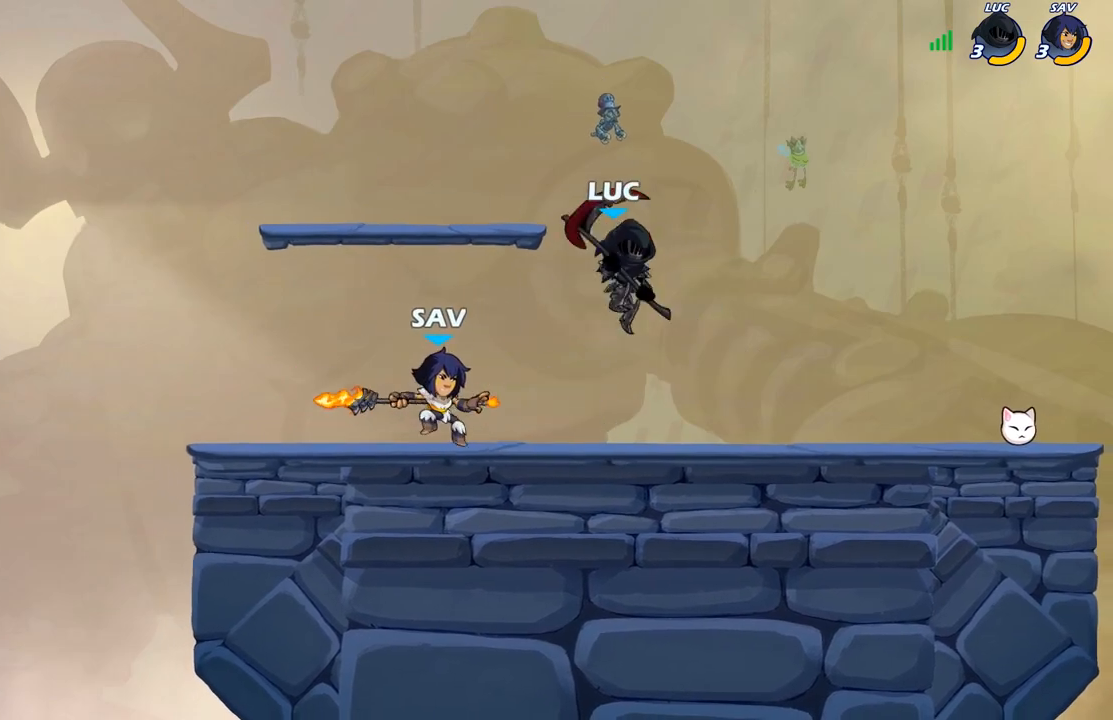
{"buttons": [], "left_stick": "left", "right_stick": "center", "events": [[17, "left_stick", "down-left"], [83, "X", "down"], [167, "X", "up"], [283, "left_stick", "left"]]}
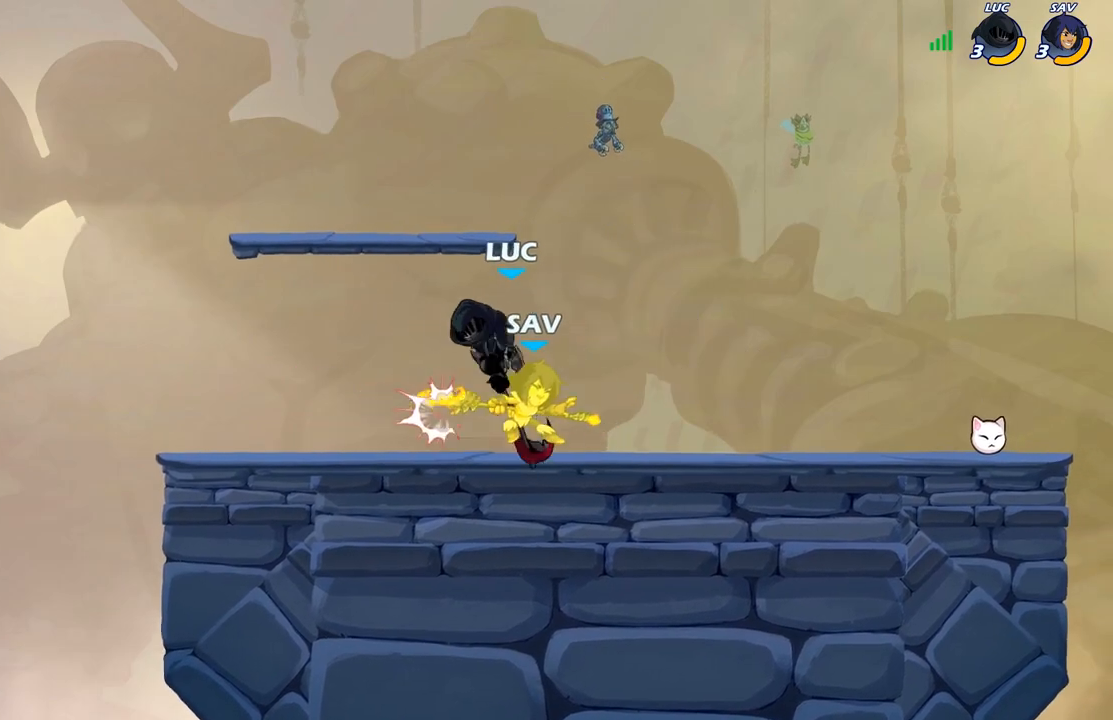
{"buttons": [], "left_stick": "up-right", "right_stick": "center", "events": [[183, "left_stick", "up-left"], [283, "left_stick", "up"], [333, "X", "down"], [417, "X", "up"], [483, "left_stick", "up-right"]]}
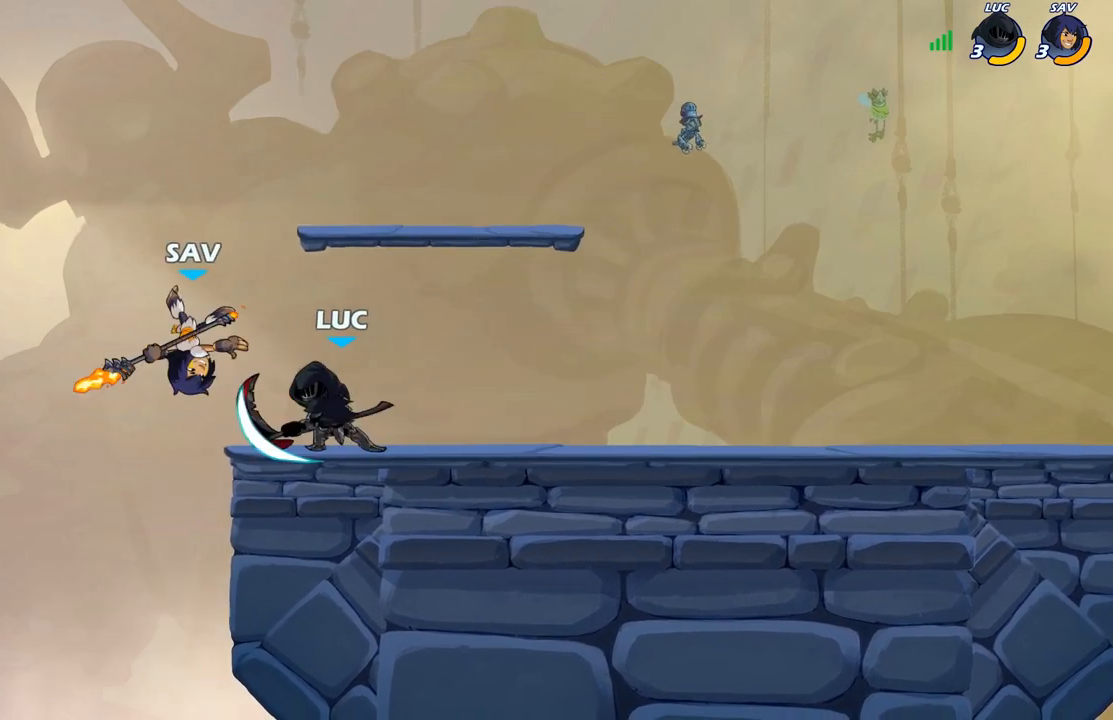
{"buttons": [], "left_stick": "center", "right_stick": "center", "events": [[83, "left_stick", "right"], [383, "X", "down"], [417, "left_stick", "center"], [467, "X", "up"]]}
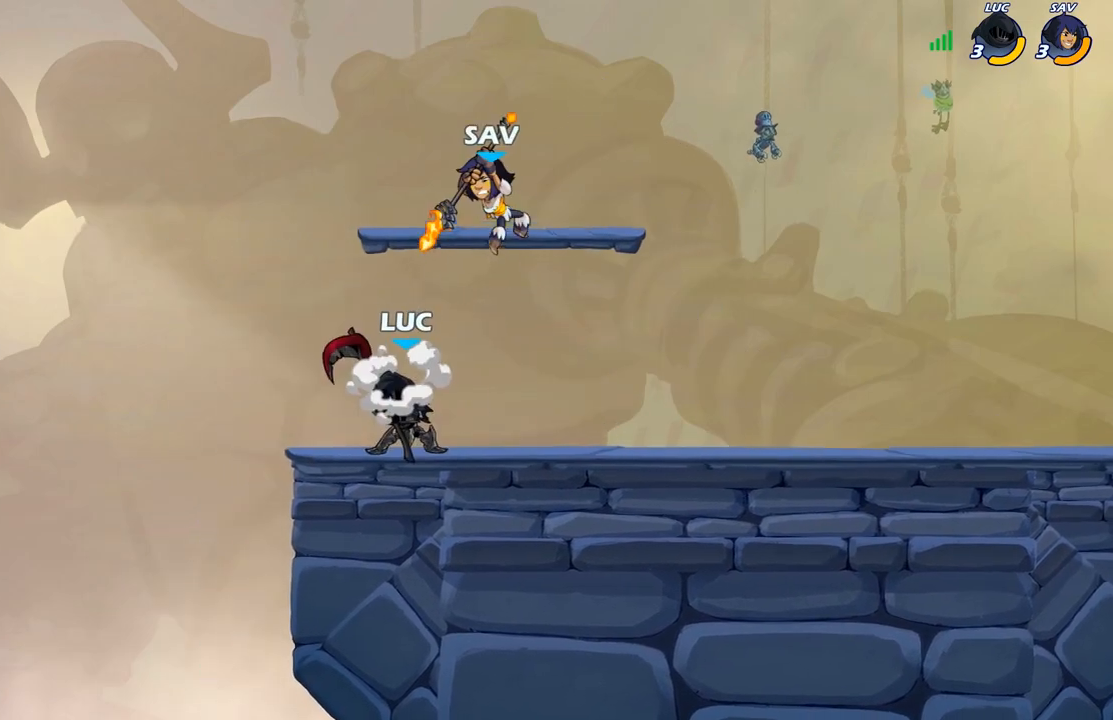
{"buttons": [], "left_stick": "left", "right_stick": "center", "events": [[400, "X", "down"], [467, "X", "up"], [483, "left_stick", "left"]]}
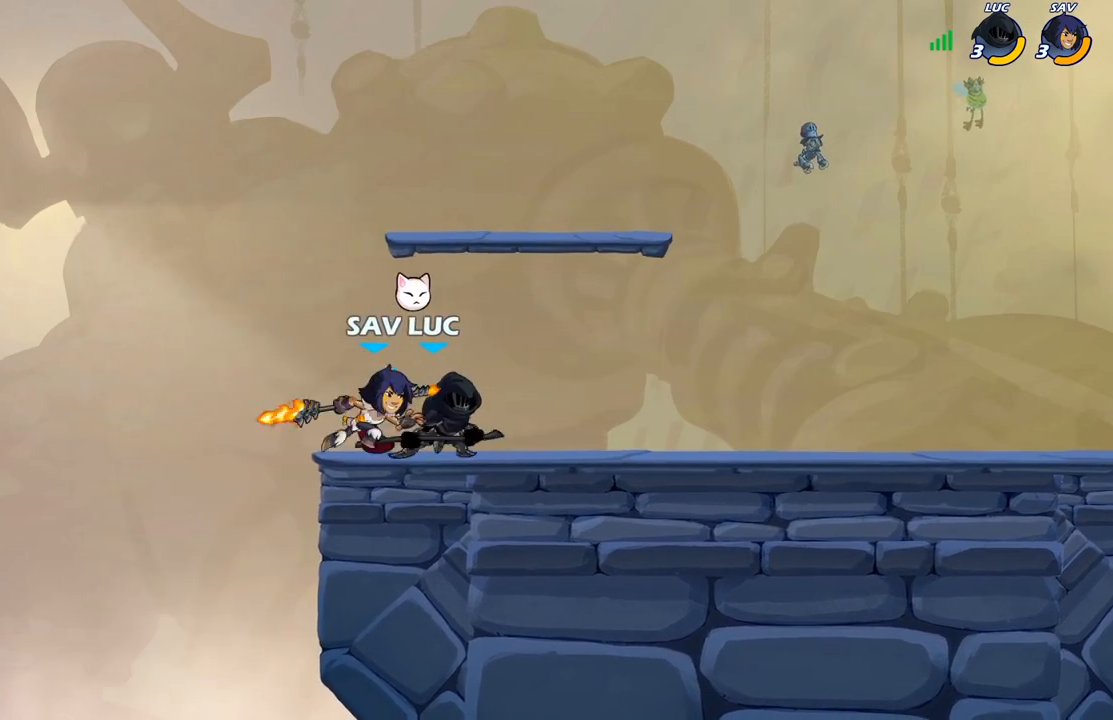
{"buttons": [], "left_stick": "center", "right_stick": "center", "events": [[250, "left_stick", "up-left"], [417, "left_stick", "center"]]}